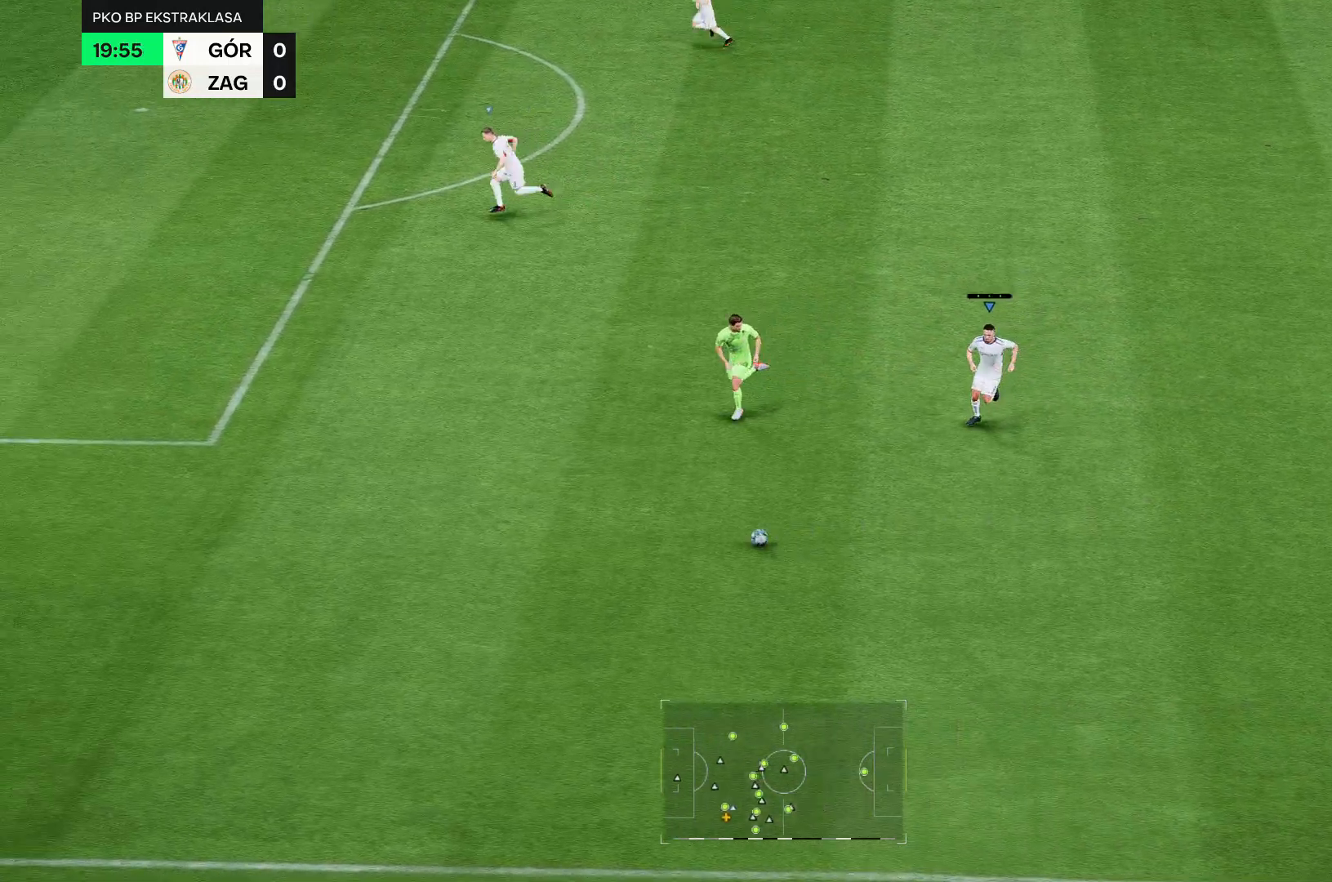
Gameplay with a controller (Xbox layout); each line is a JSON object with the inputs held at the frame after it (dt_ms = milliseconds from this image to that frame). "events" lists button and stick changes between this image and that frame as [ms after this image, input, new state], when the widget could be followed in between. Not read: L3 R3.
{"dt_ms": 500, "buttons": ["R2"], "left_stick": "center", "right_stick": "center", "events": []}
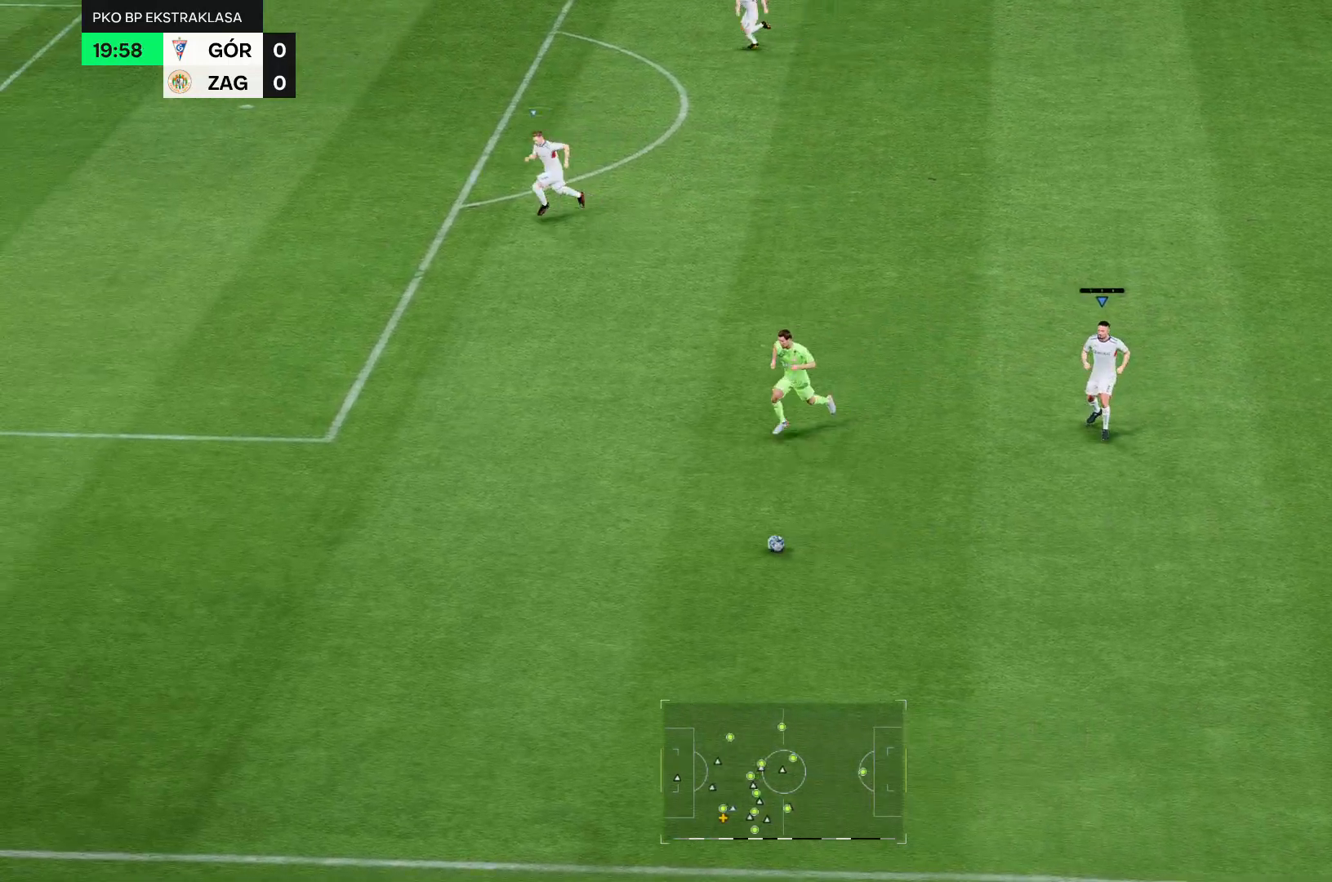
{"dt_ms": 500, "buttons": ["R2"], "left_stick": "center", "right_stick": "center", "events": []}
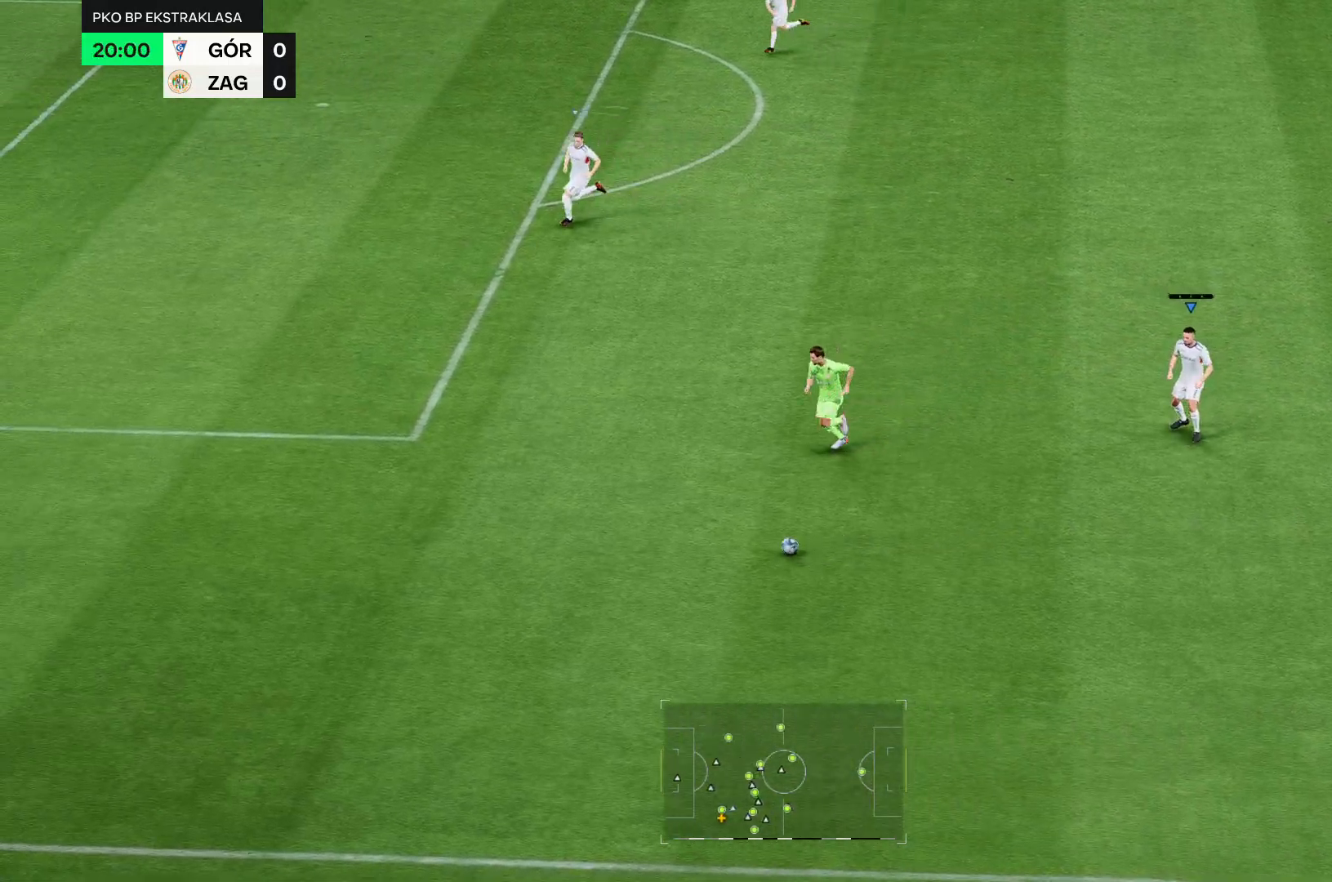
{"dt_ms": 500, "buttons": ["R2"], "left_stick": "center", "right_stick": "center", "events": []}
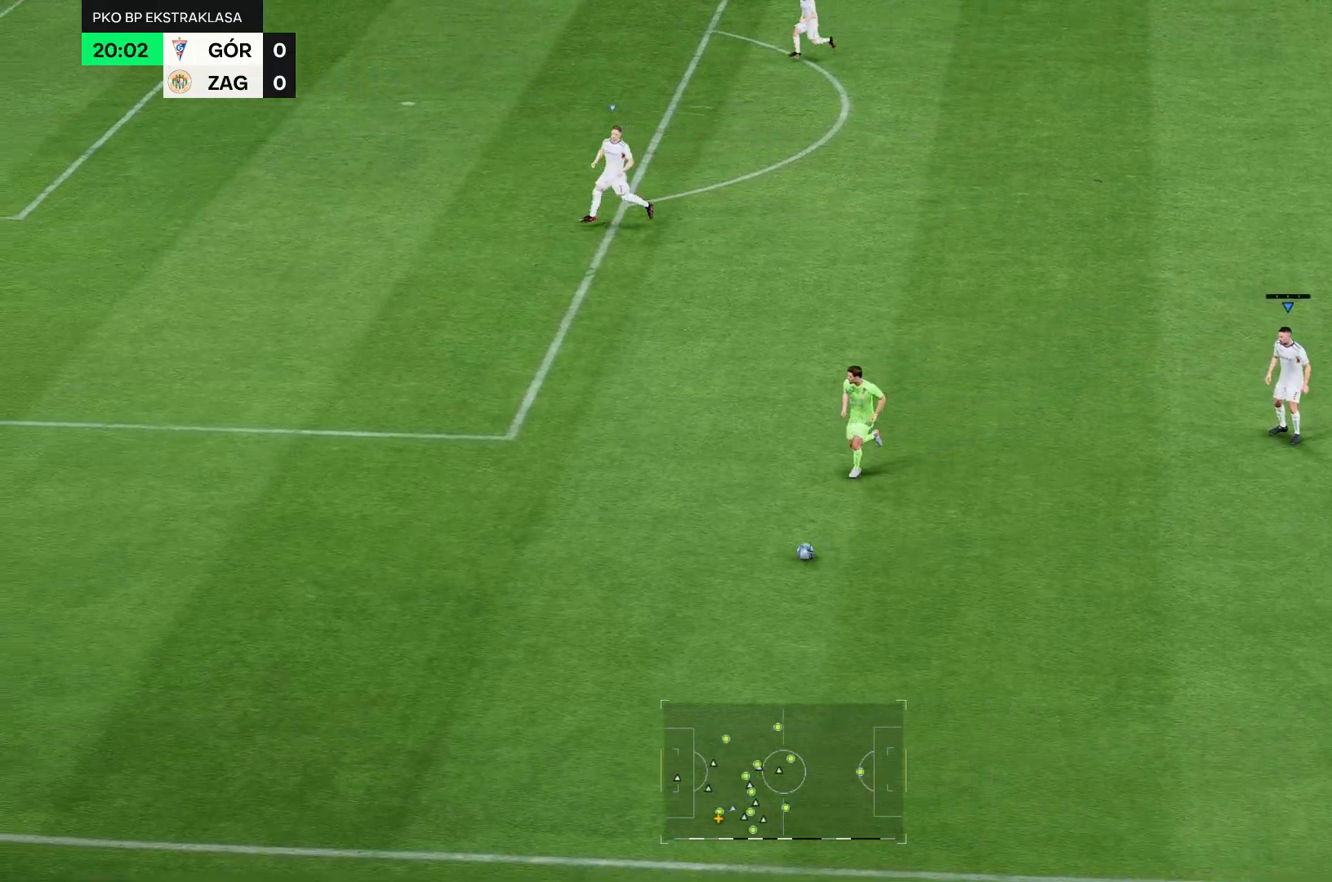
{"dt_ms": 500, "buttons": ["R2"], "left_stick": "center", "right_stick": "center", "events": []}
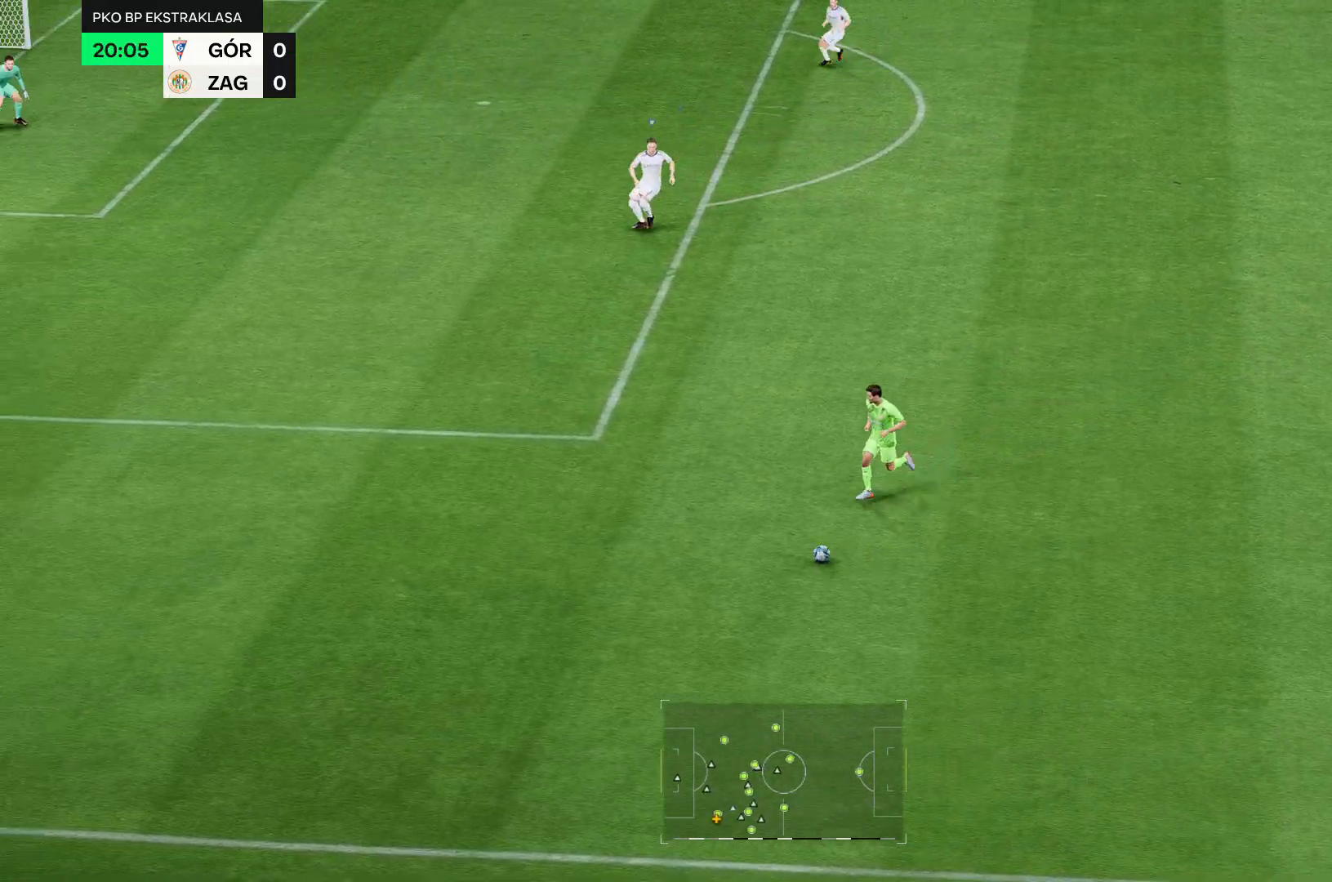
{"dt_ms": 500, "buttons": ["R2"], "left_stick": "center", "right_stick": "center", "events": []}
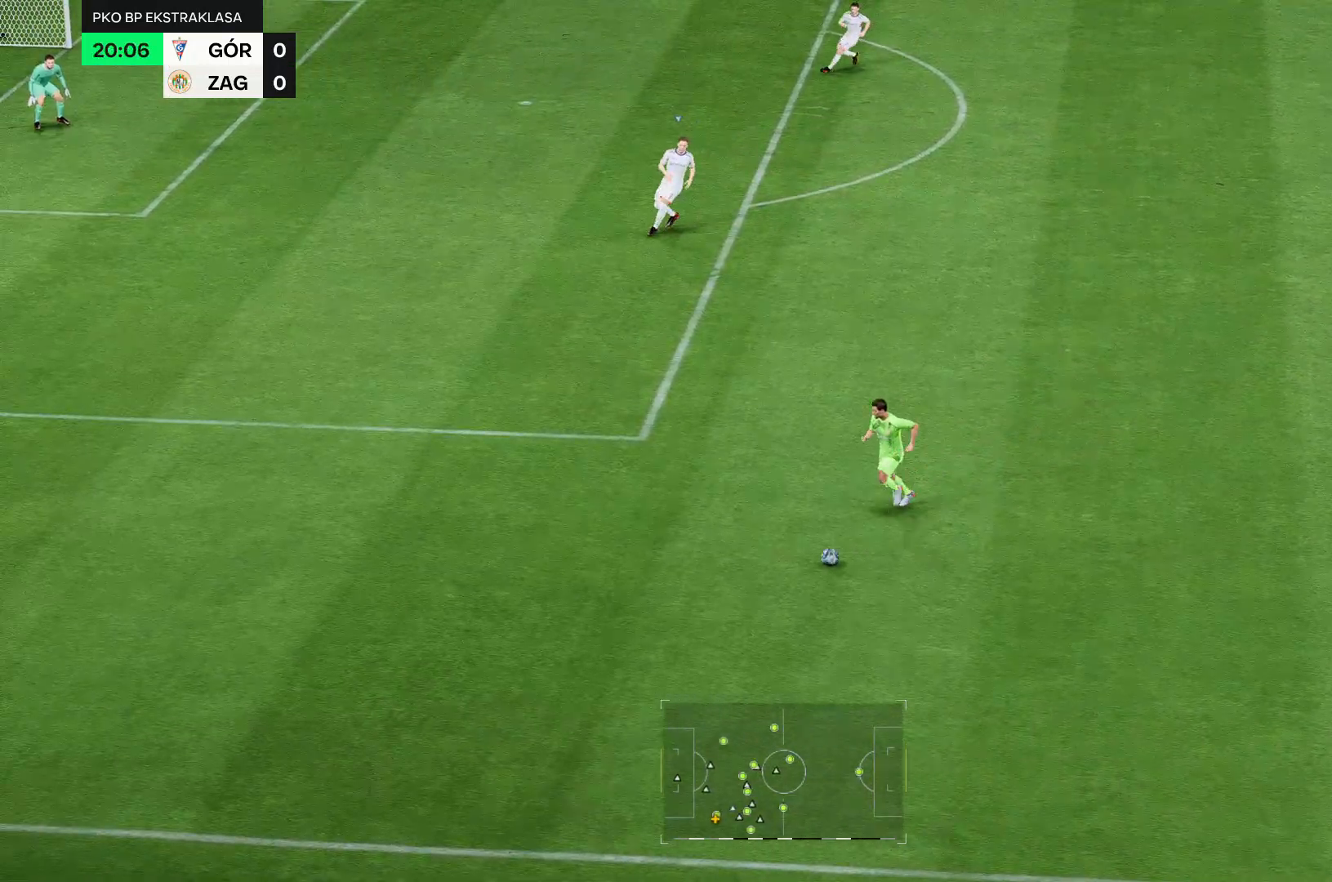
{"dt_ms": 500, "buttons": ["R2"], "left_stick": "center", "right_stick": "center", "events": []}
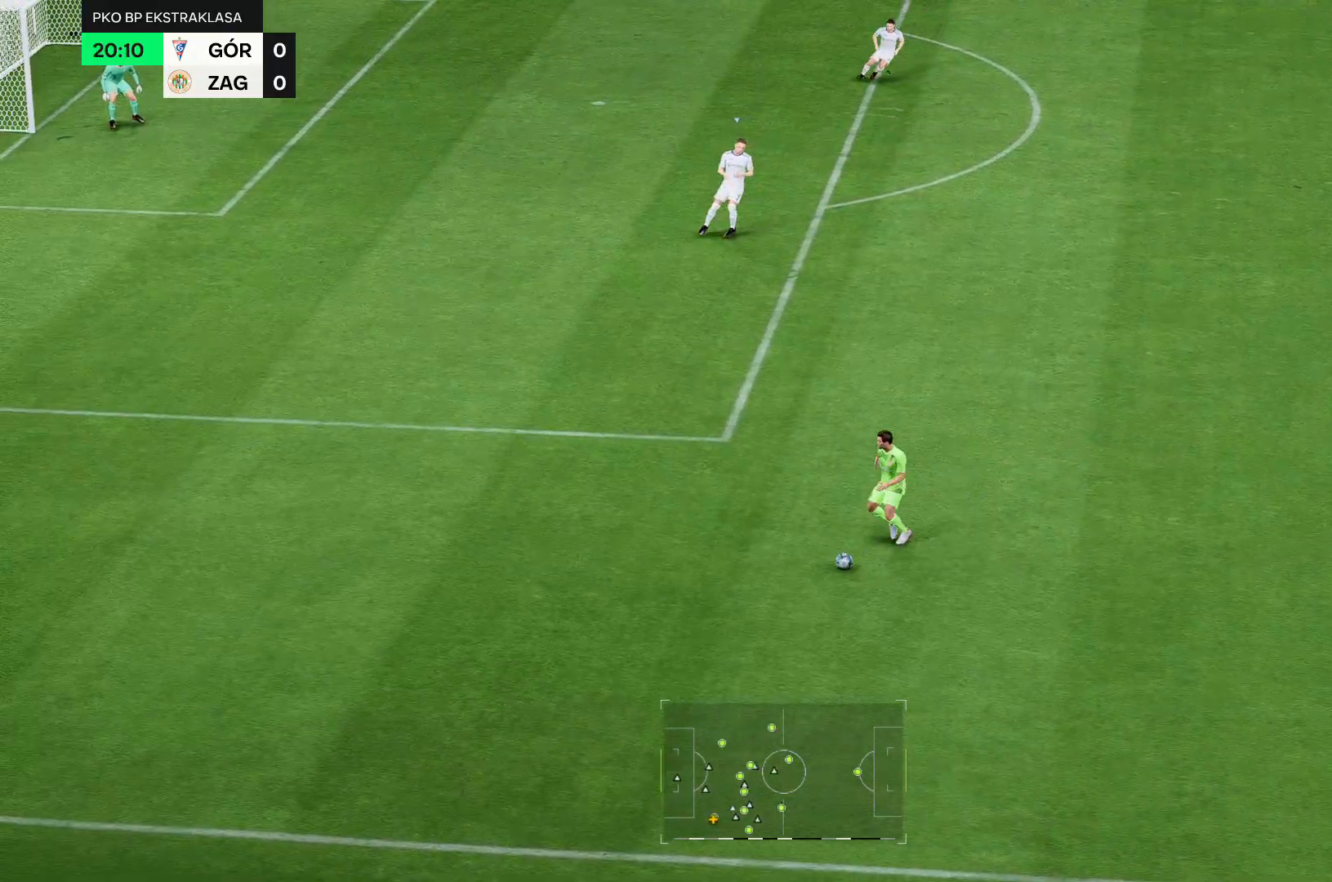
{"dt_ms": 500, "buttons": ["R2"], "left_stick": "center", "right_stick": "center", "events": []}
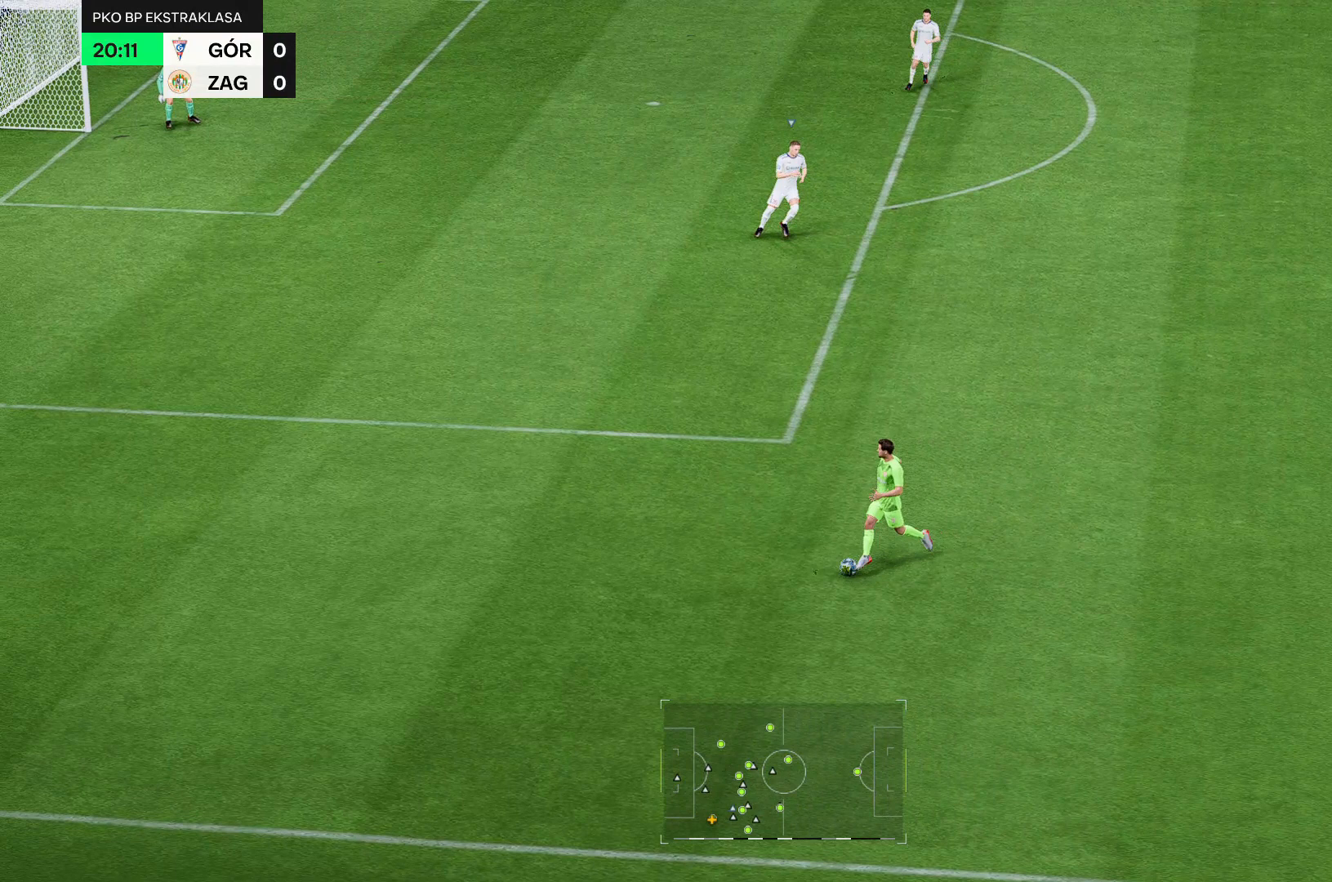
{"dt_ms": 500, "buttons": ["R2"], "left_stick": "center", "right_stick": "center", "events": [[179, "left_stick", "down"], [464, "left_stick", "center"]]}
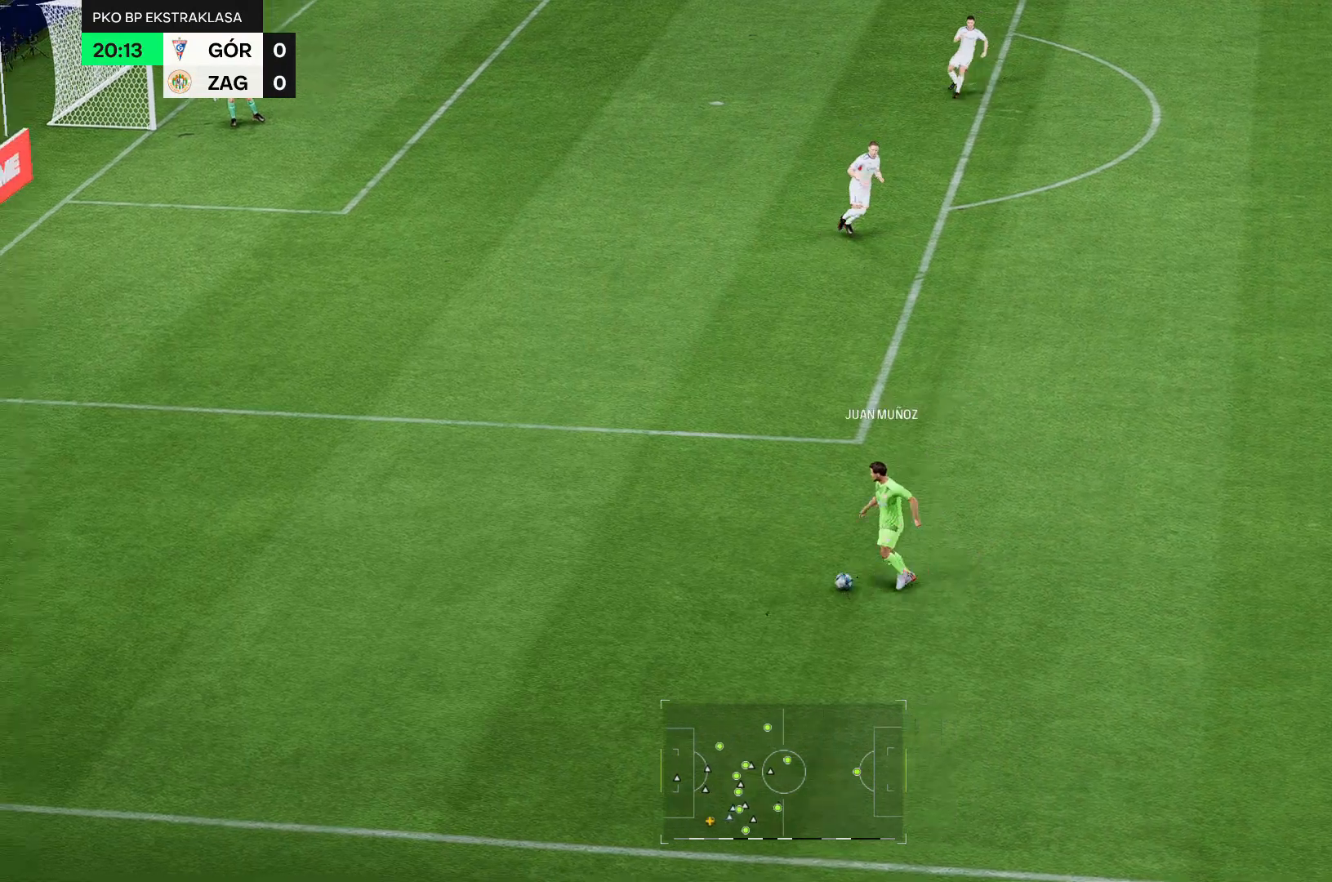
{"dt_ms": 500, "buttons": ["R2"], "left_stick": "center", "right_stick": "center", "events": []}
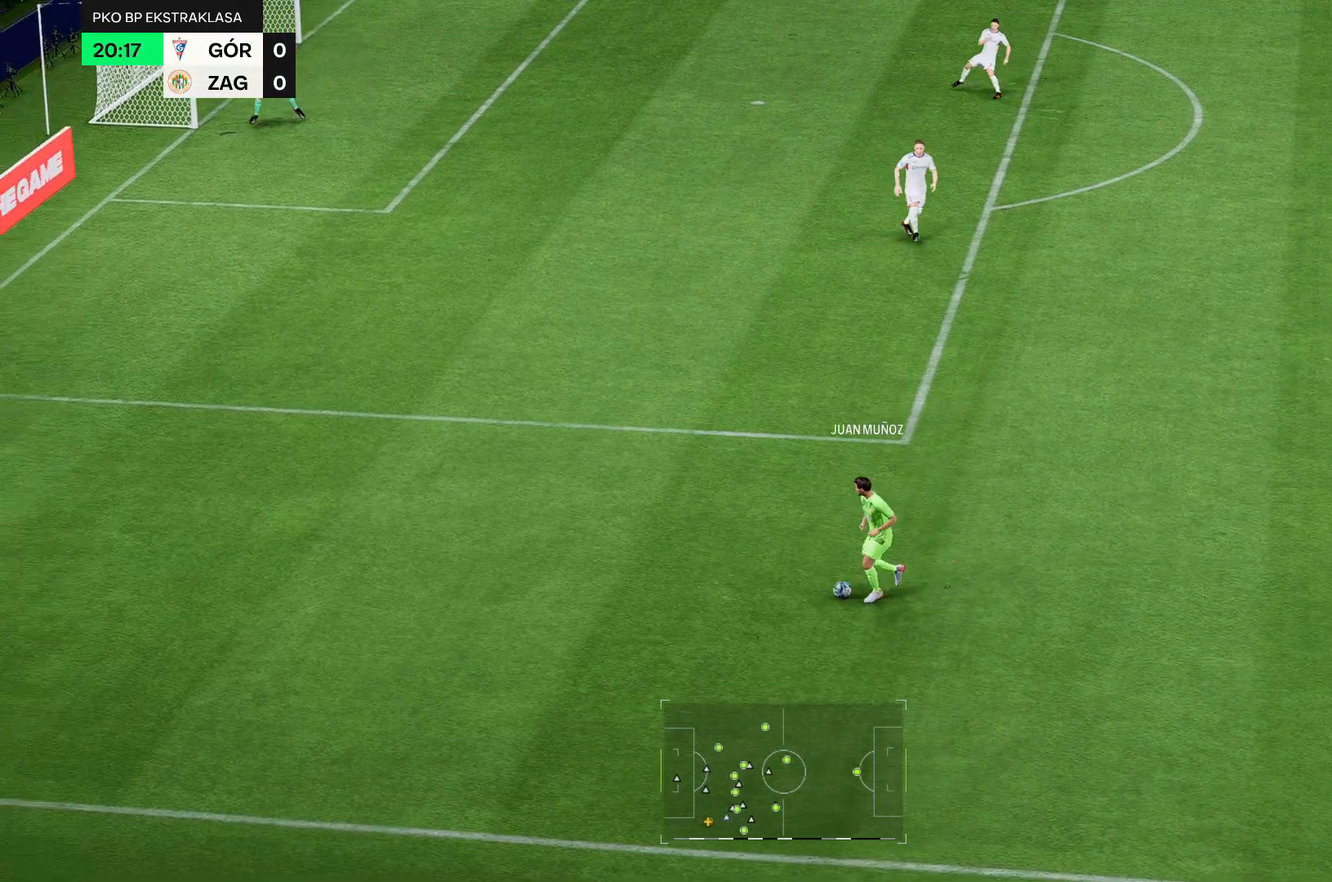
{"dt_ms": 500, "buttons": ["R2"], "left_stick": "center", "right_stick": "center", "events": []}
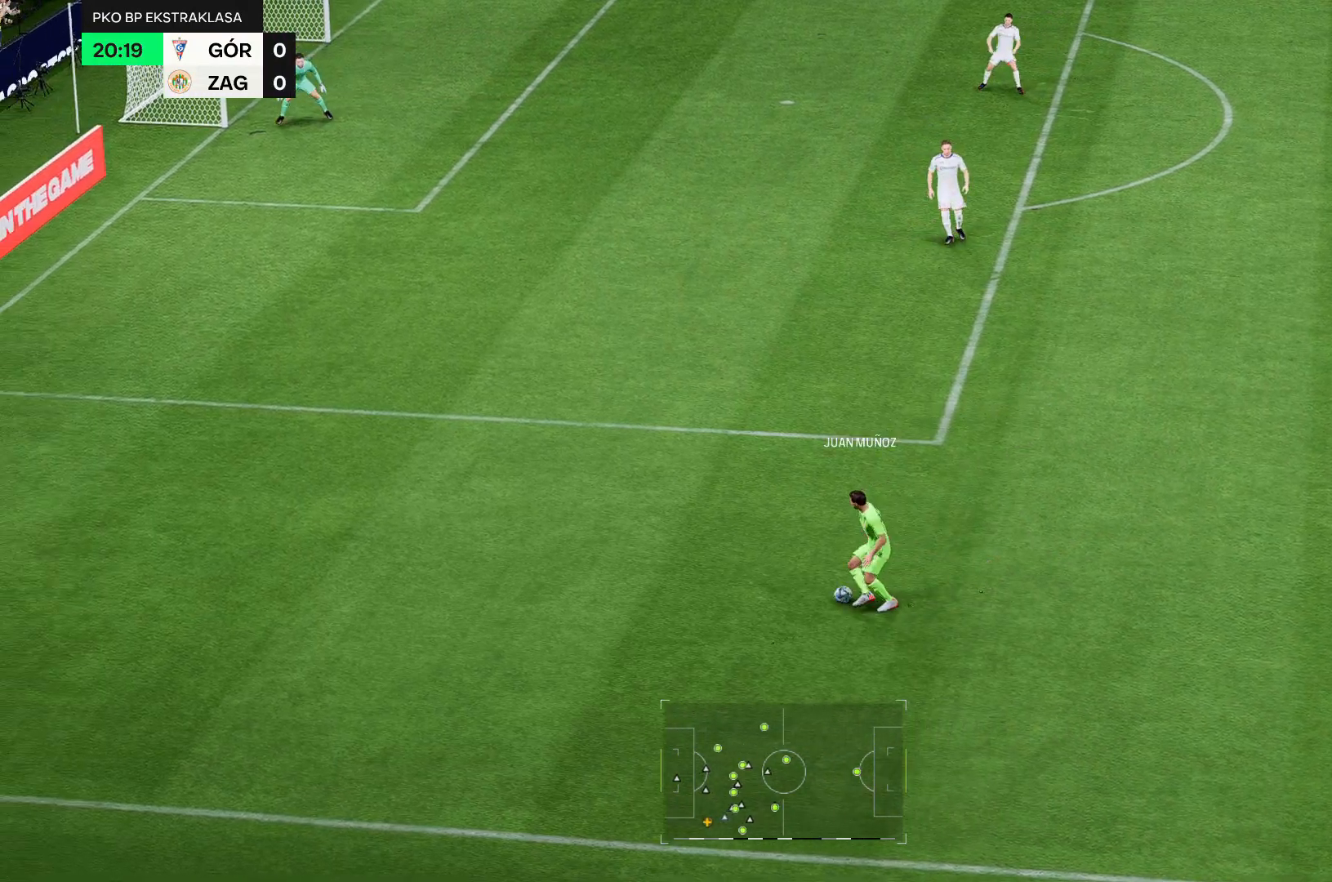
{"dt_ms": 500, "buttons": ["R2"], "left_stick": "center", "right_stick": "center", "events": []}
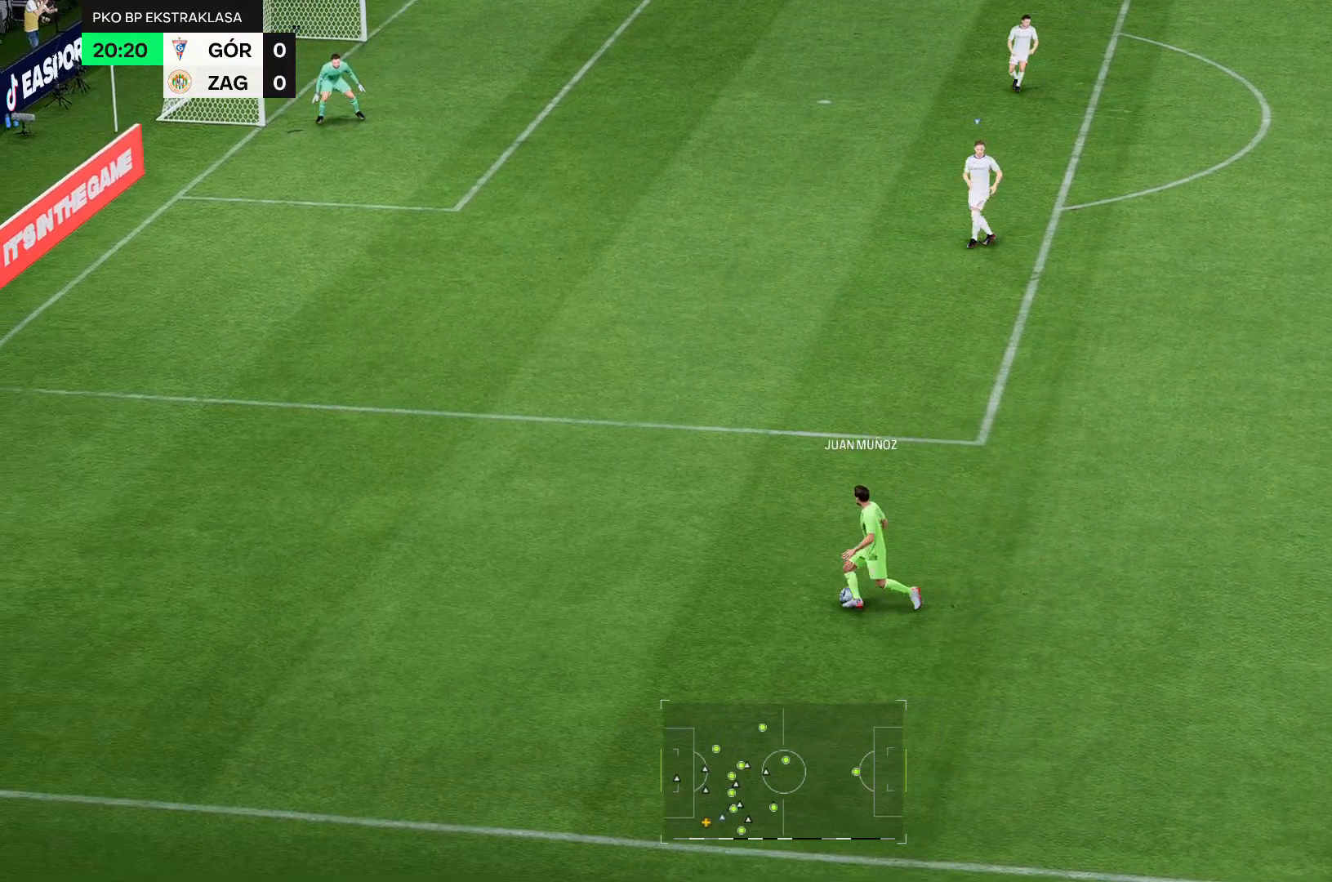
{"dt_ms": 500, "buttons": ["R2"], "left_stick": "center", "right_stick": "center", "events": []}
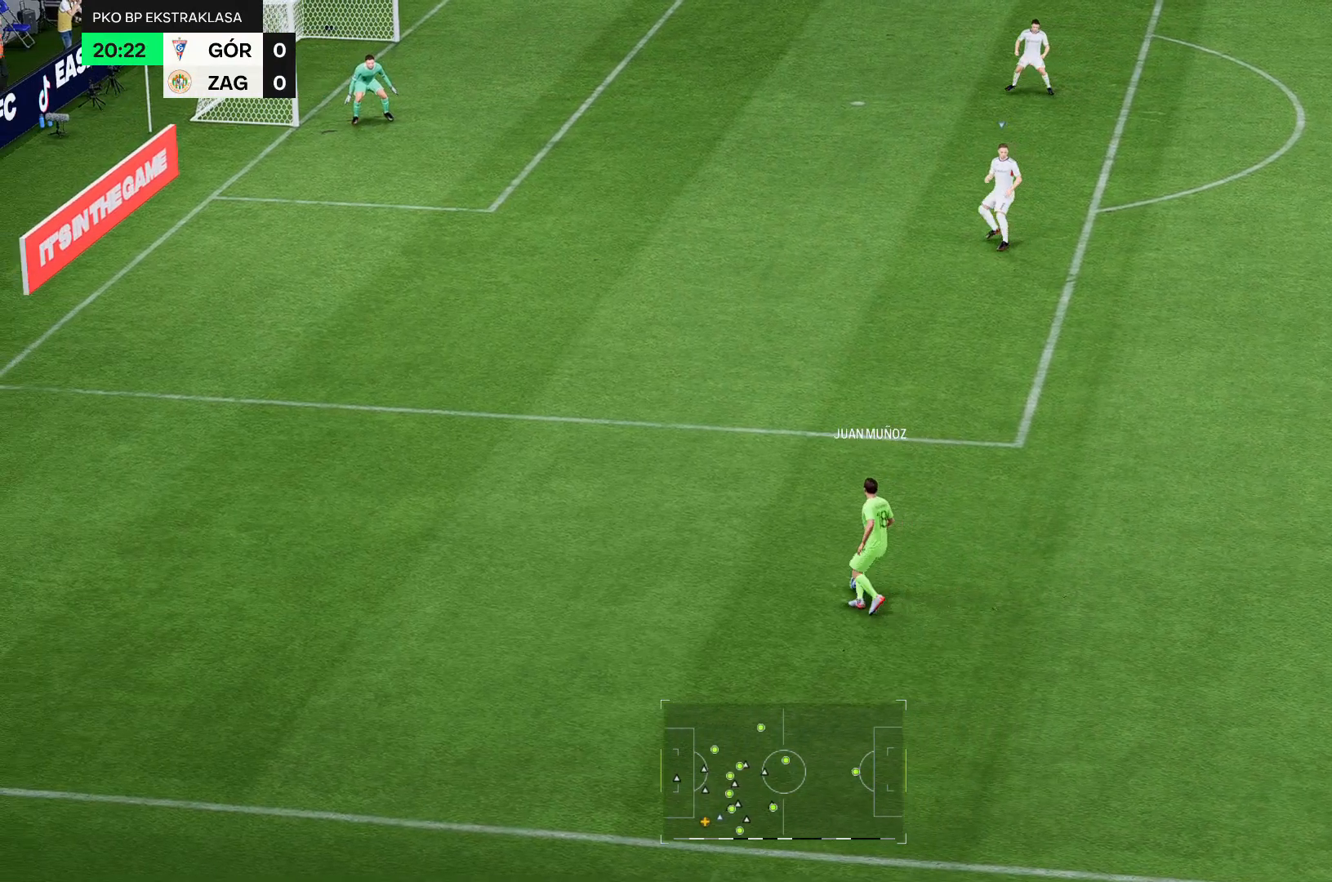
{"dt_ms": 500, "buttons": ["R2"], "left_stick": "center", "right_stick": "center", "events": []}
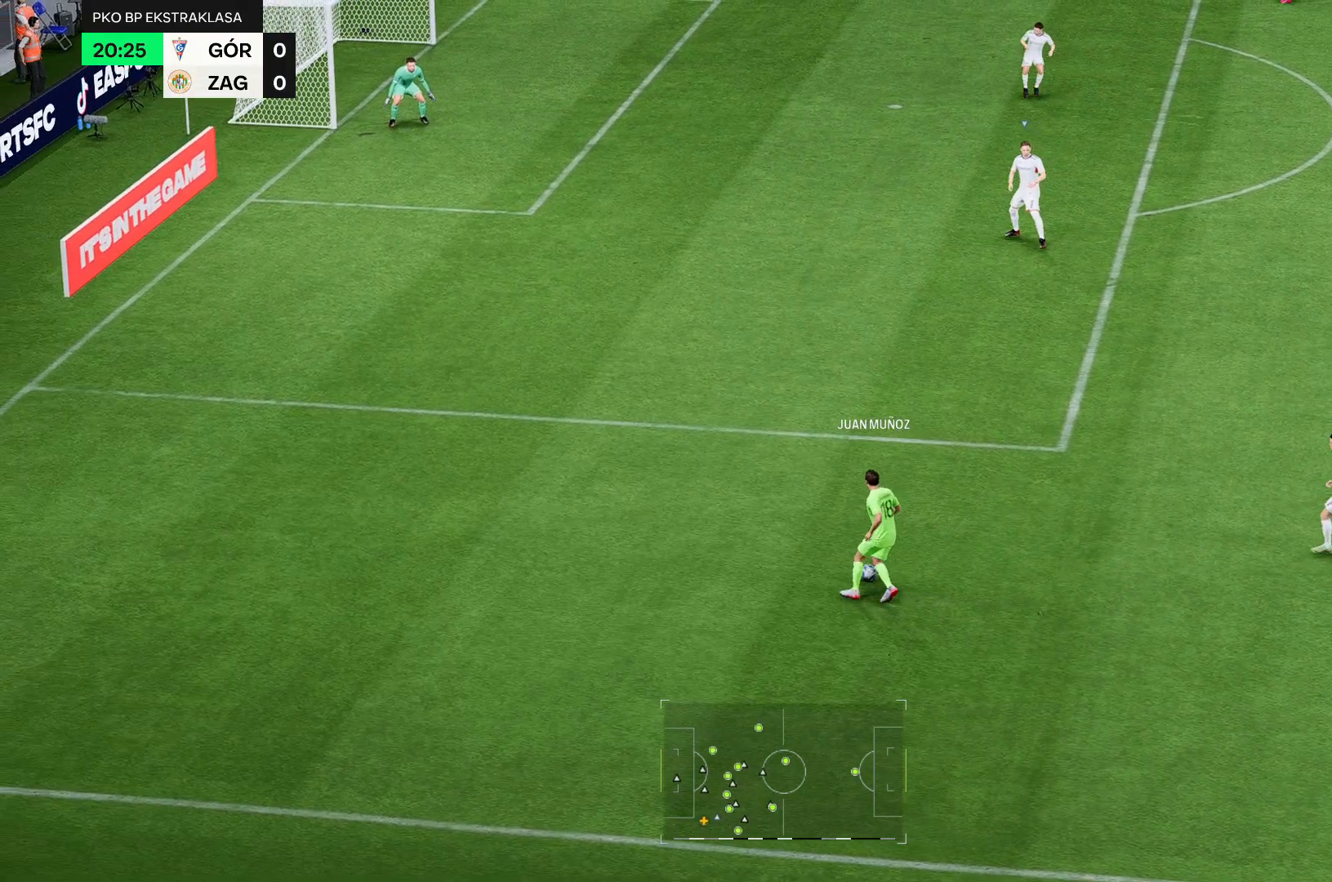
{"dt_ms": 500, "buttons": ["R2"], "left_stick": "center", "right_stick": "center", "events": []}
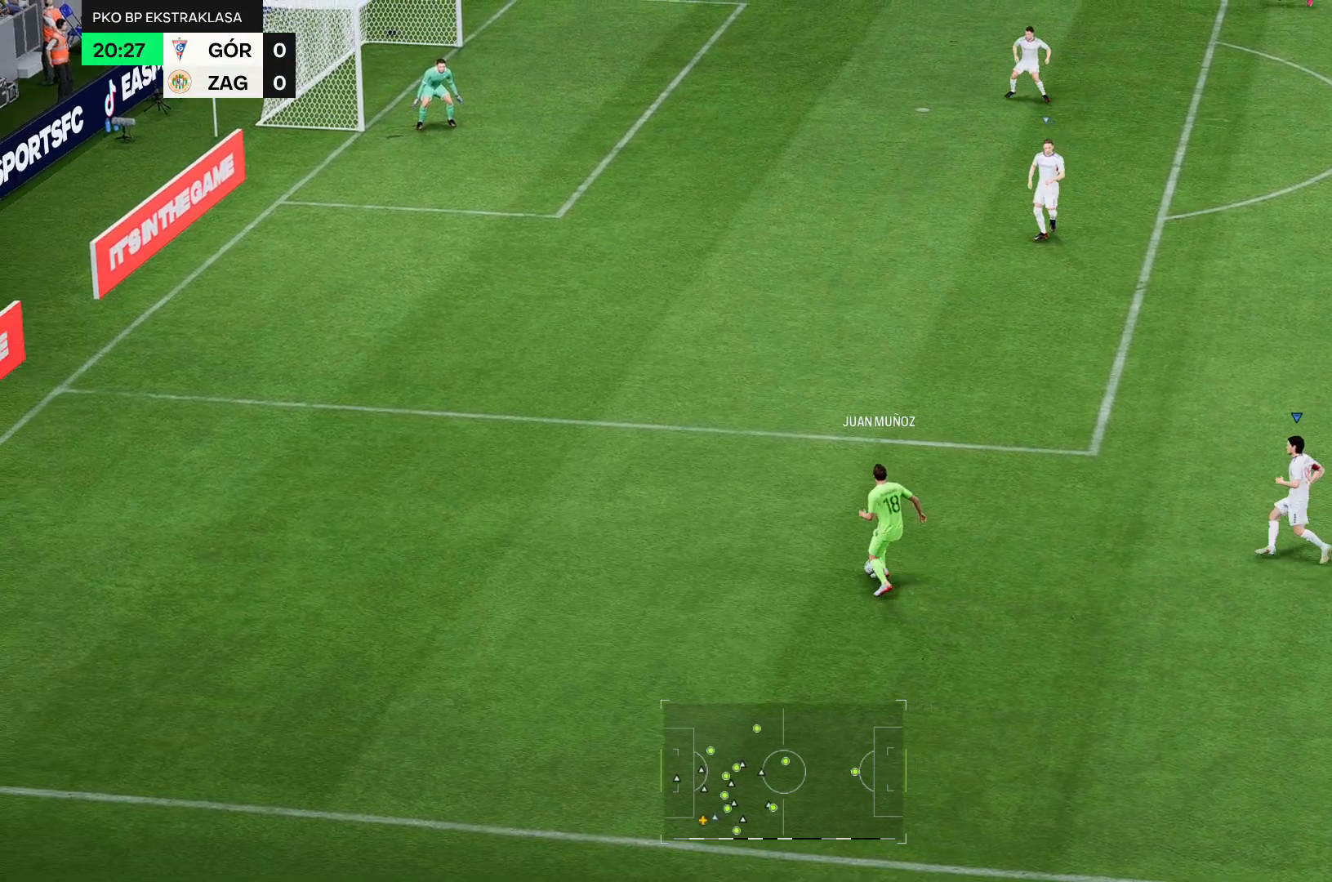
{"dt_ms": 500, "buttons": ["R2"], "left_stick": "up", "right_stick": "center", "events": [[393, "left_stick", "up"]]}
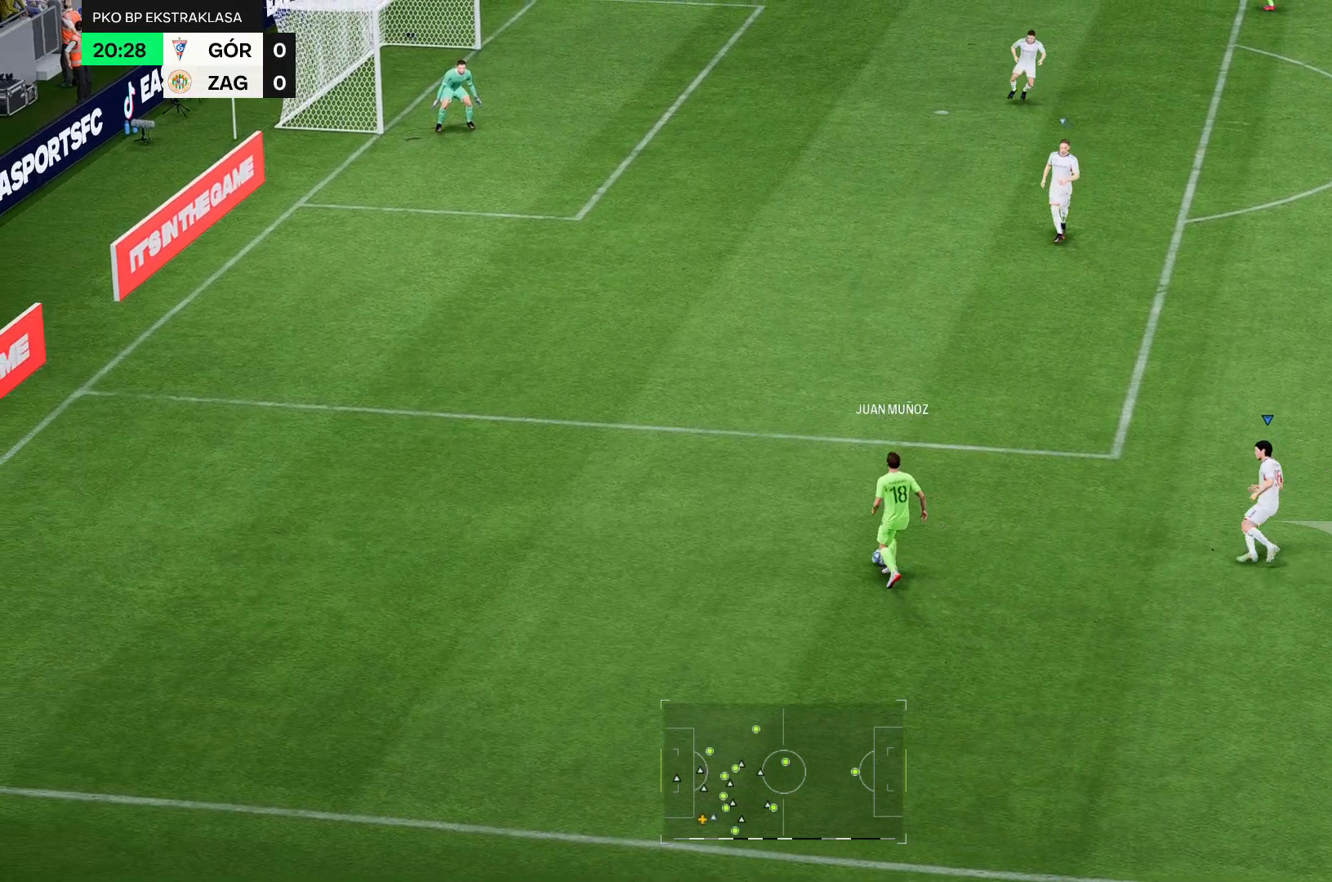
{"dt_ms": 500, "buttons": ["R2"], "left_stick": "up", "right_stick": "center", "events": []}
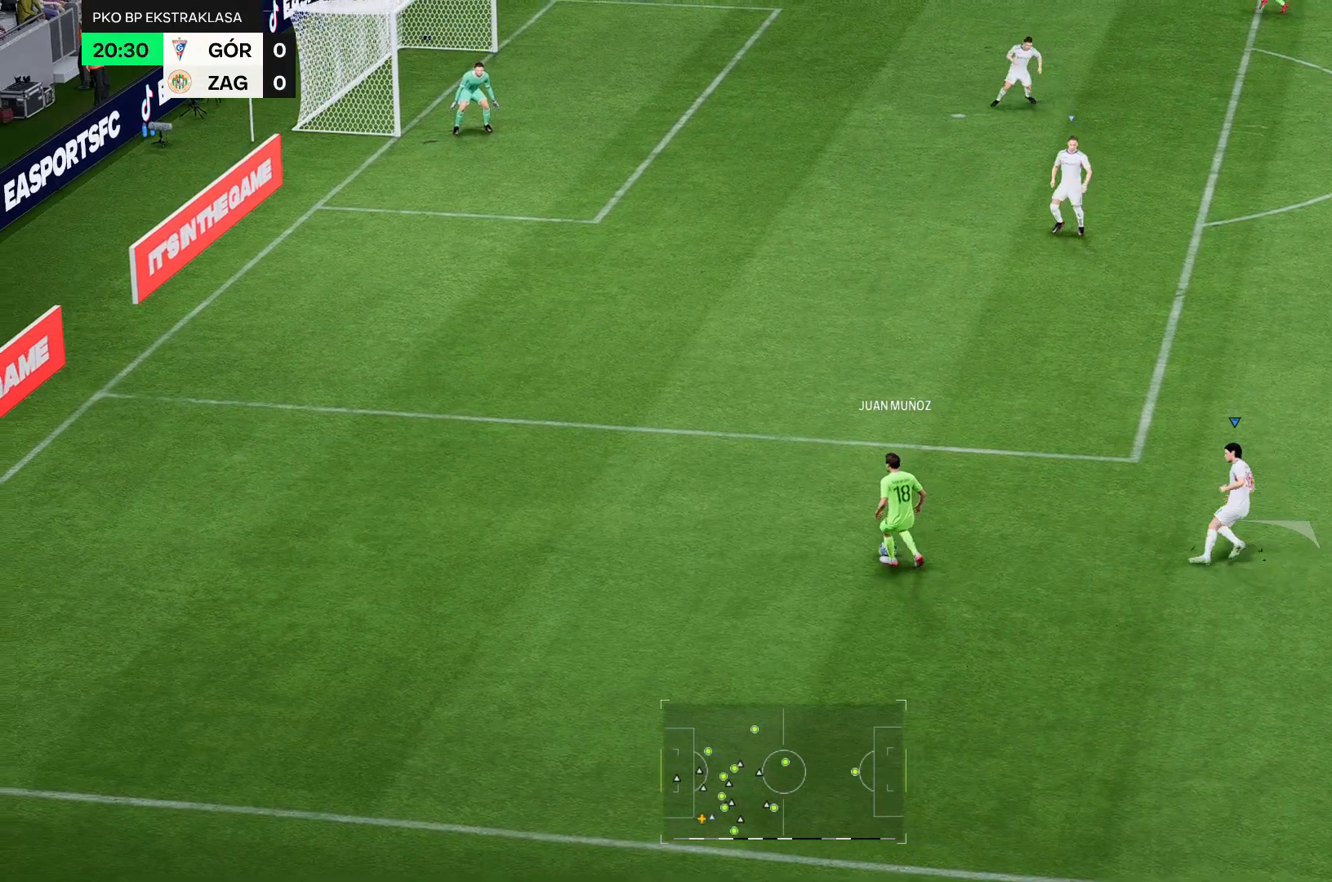
{"dt_ms": 500, "buttons": ["R2"], "left_stick": "up", "right_stick": "center", "events": []}
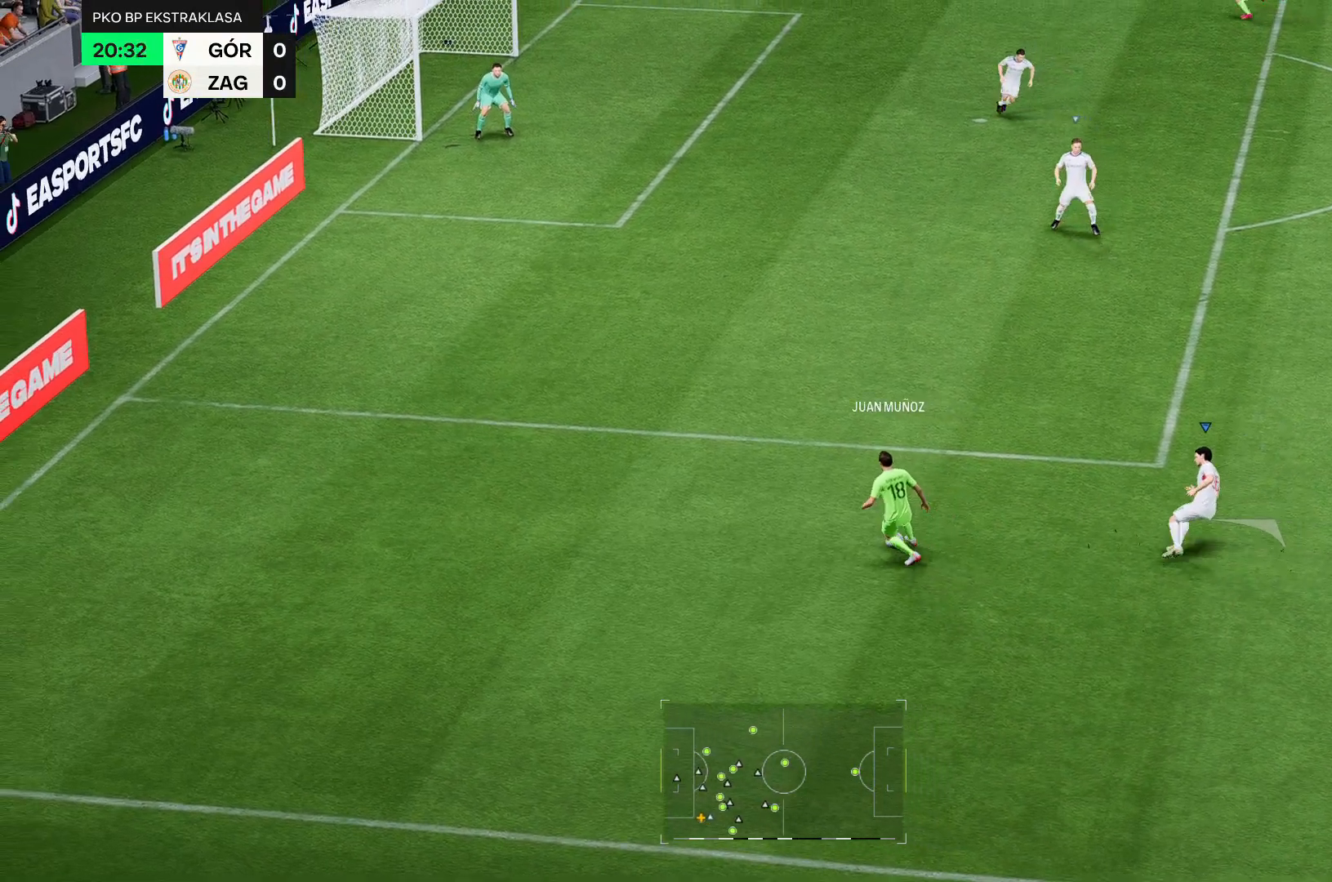
{"dt_ms": 1000, "buttons": [], "left_stick": "up", "right_stick": "center"}
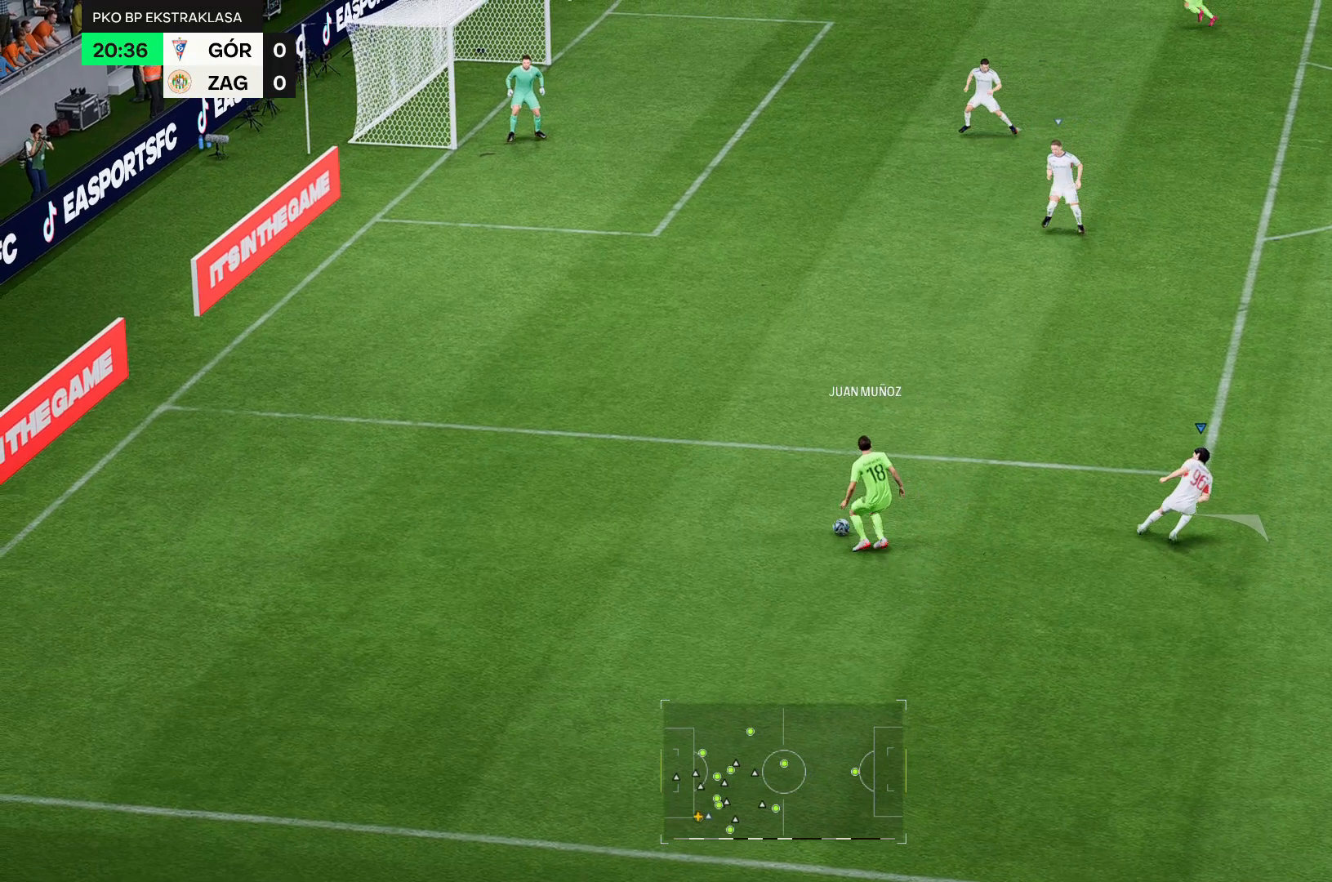
{"dt_ms": 1000, "buttons": [], "left_stick": "up", "right_stick": "center"}
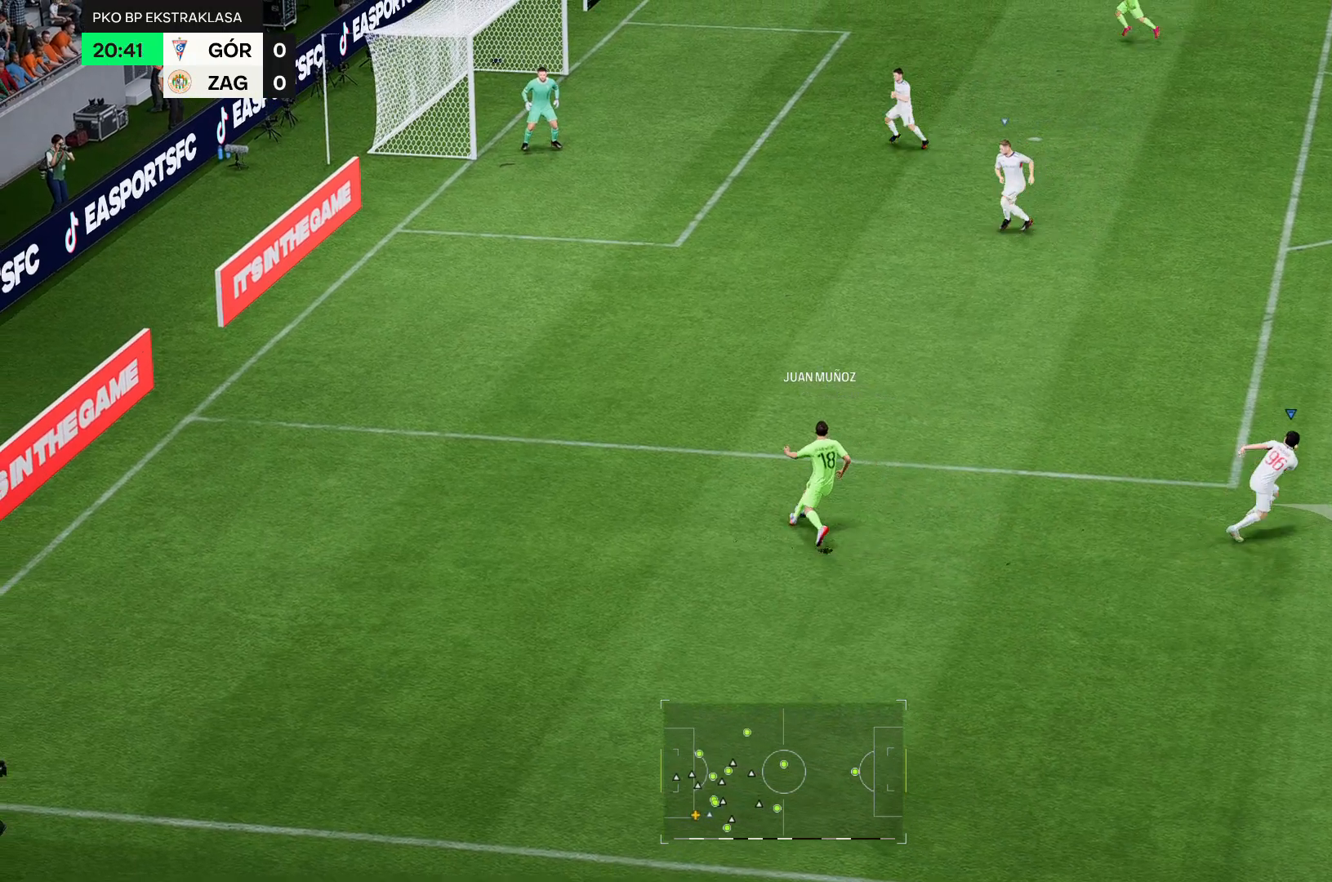
{"dt_ms": 500, "buttons": [], "left_stick": "up", "right_stick": "center", "events": []}
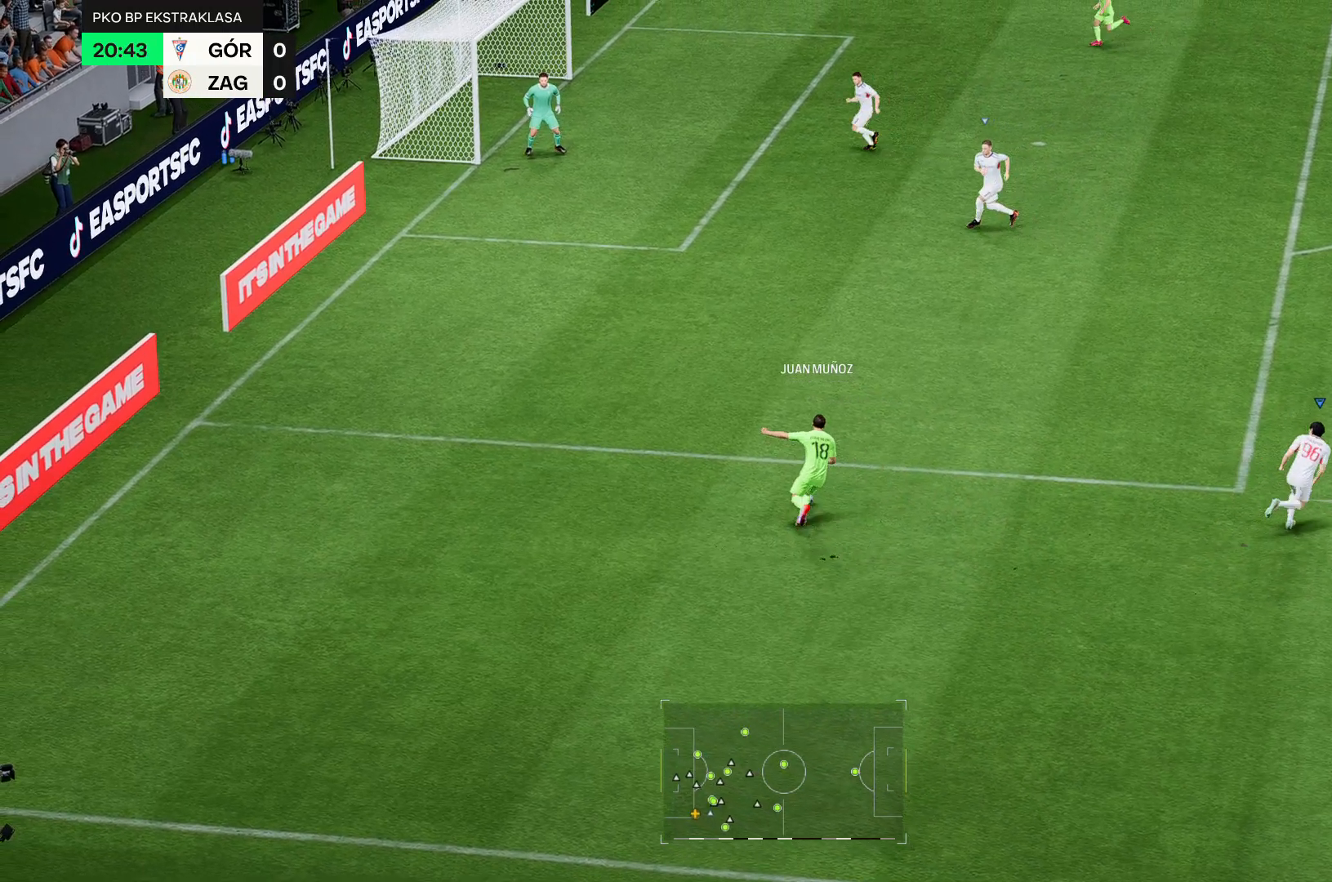
{"dt_ms": 500, "buttons": [], "left_stick": "up", "right_stick": "center", "events": []}
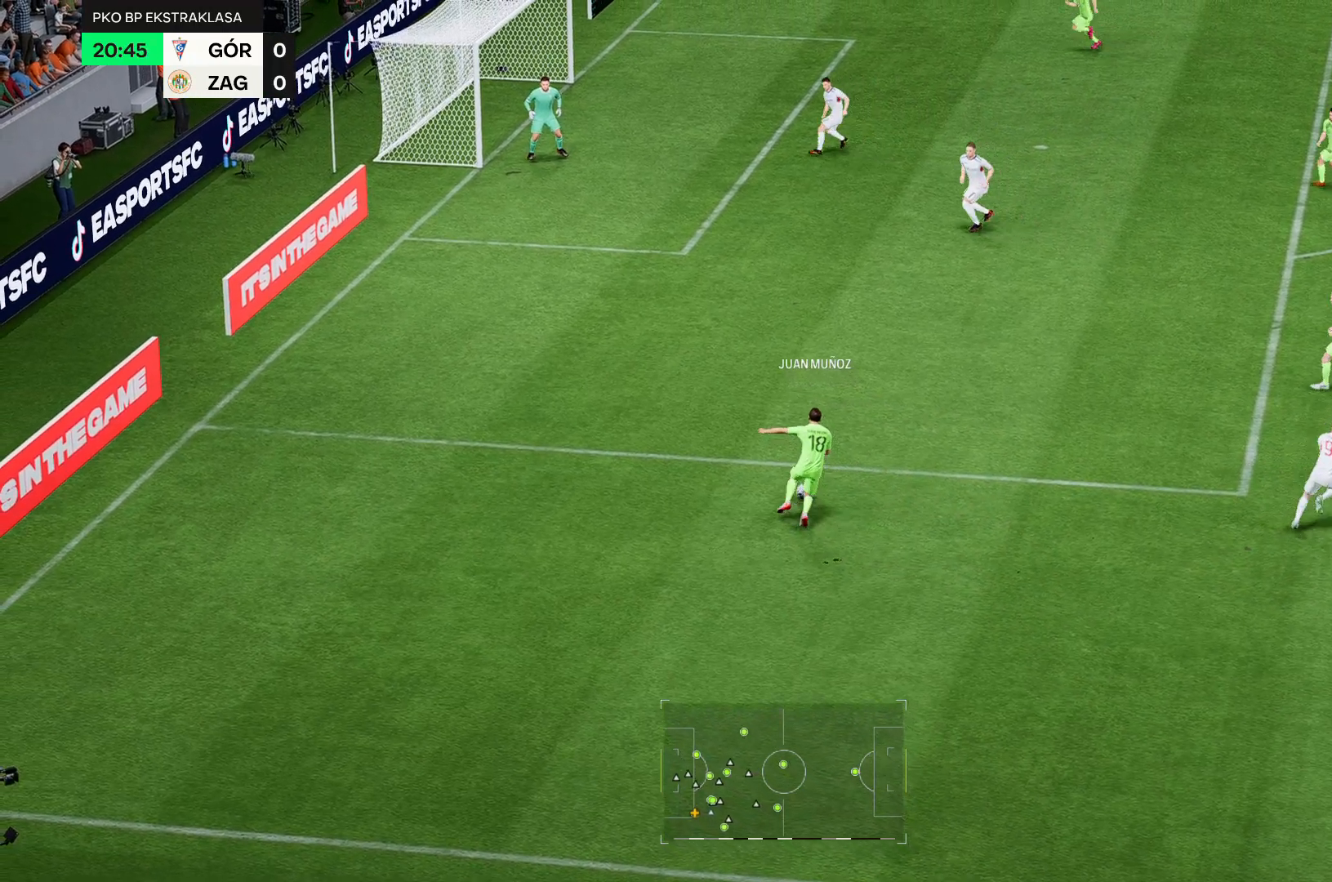
{"dt_ms": 500, "buttons": [], "left_stick": "up", "right_stick": "center", "events": []}
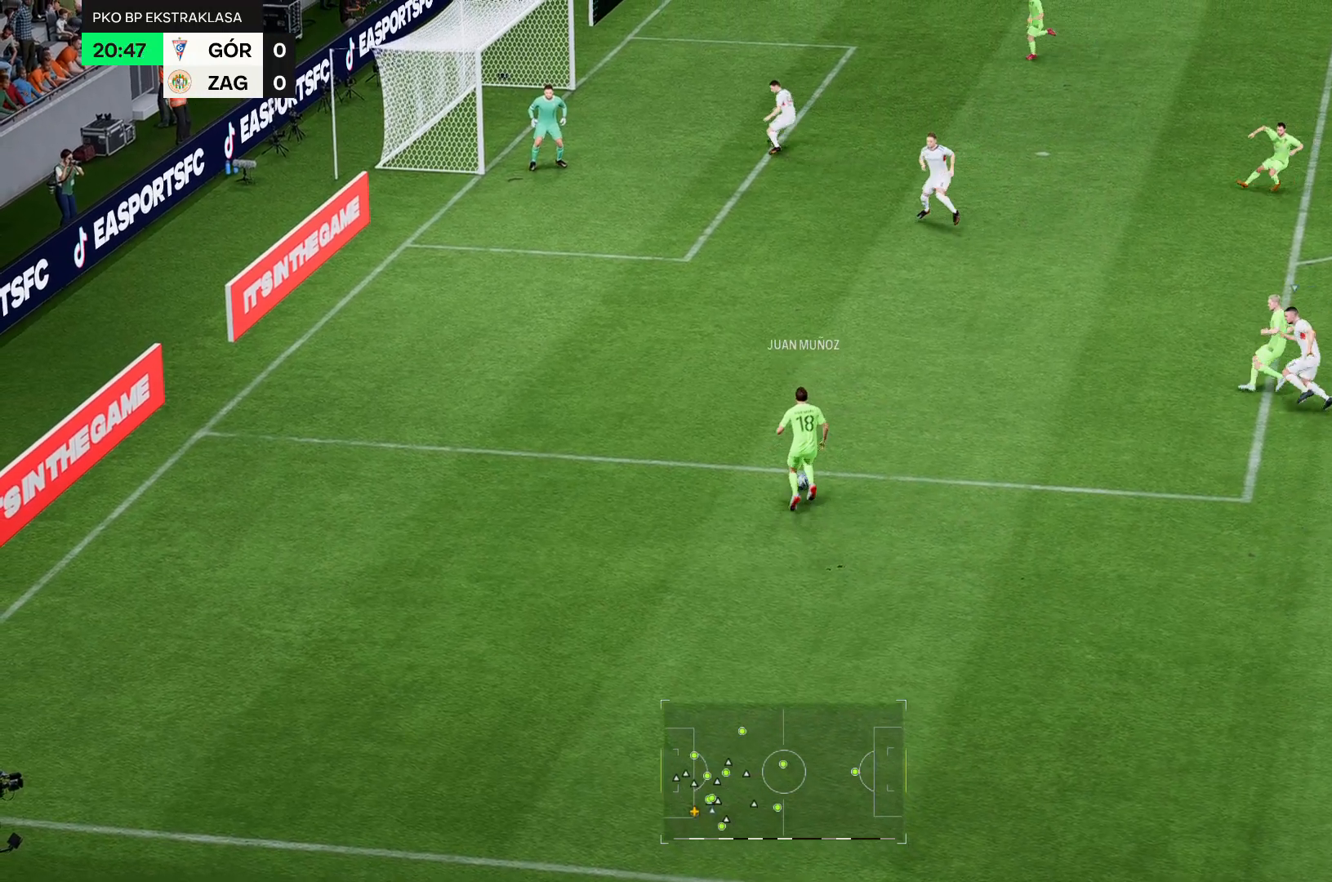
{"dt_ms": 500, "buttons": [], "left_stick": "up", "right_stick": "center", "events": []}
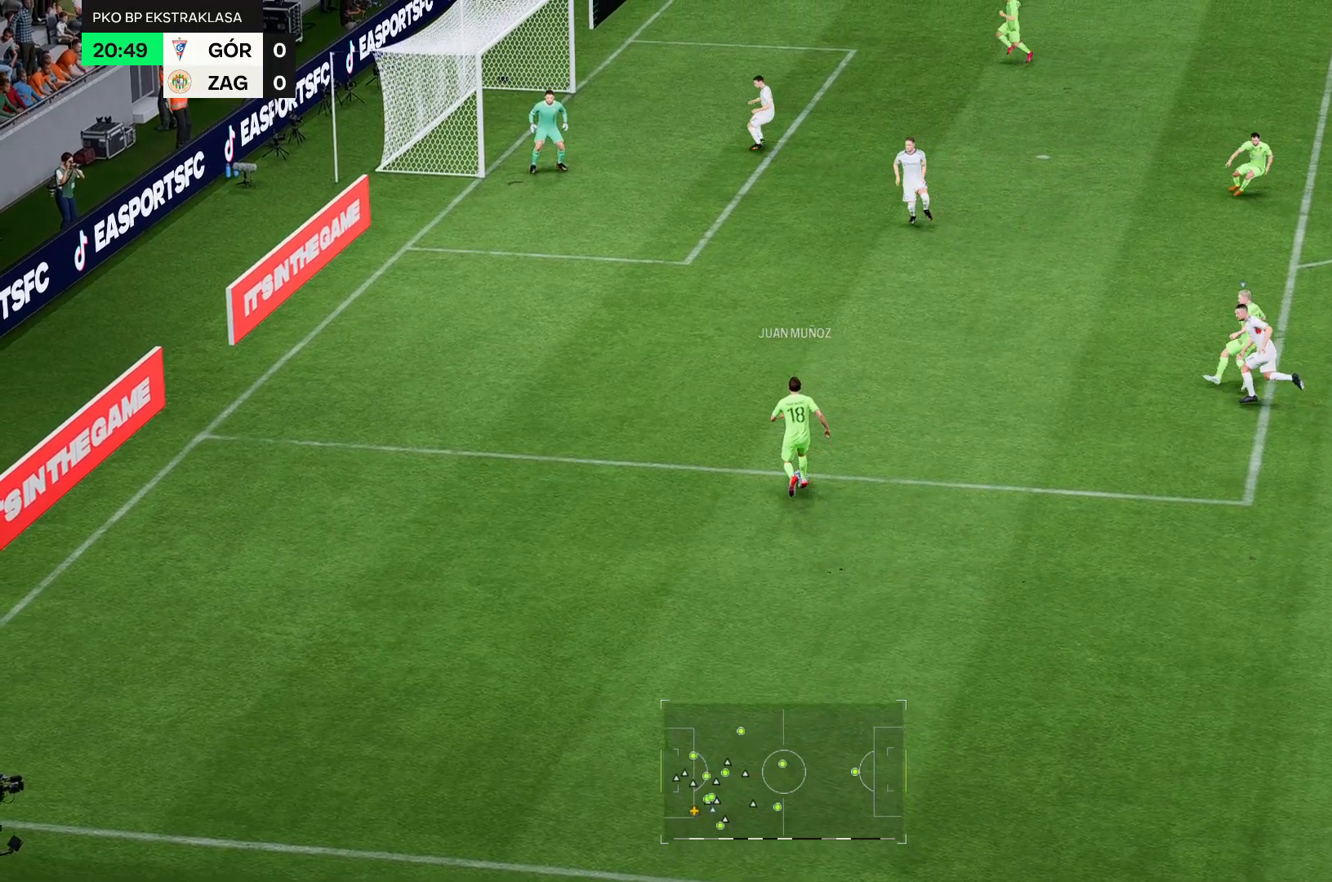
{"dt_ms": 500, "buttons": [], "left_stick": "up", "right_stick": "center", "events": []}
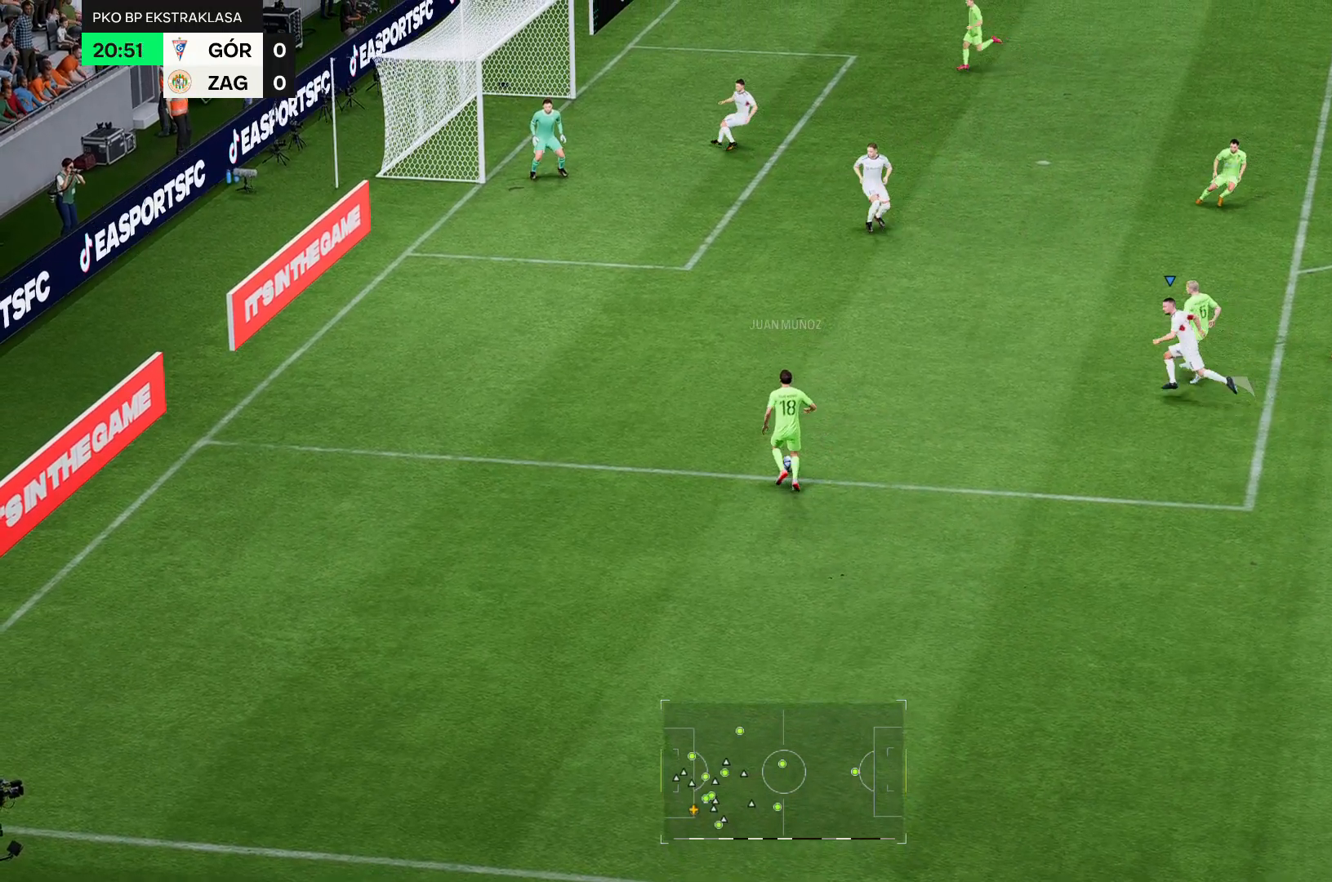
{"dt_ms": 500, "buttons": [], "left_stick": "center", "right_stick": "center", "events": [[357, "left_stick", "center"]]}
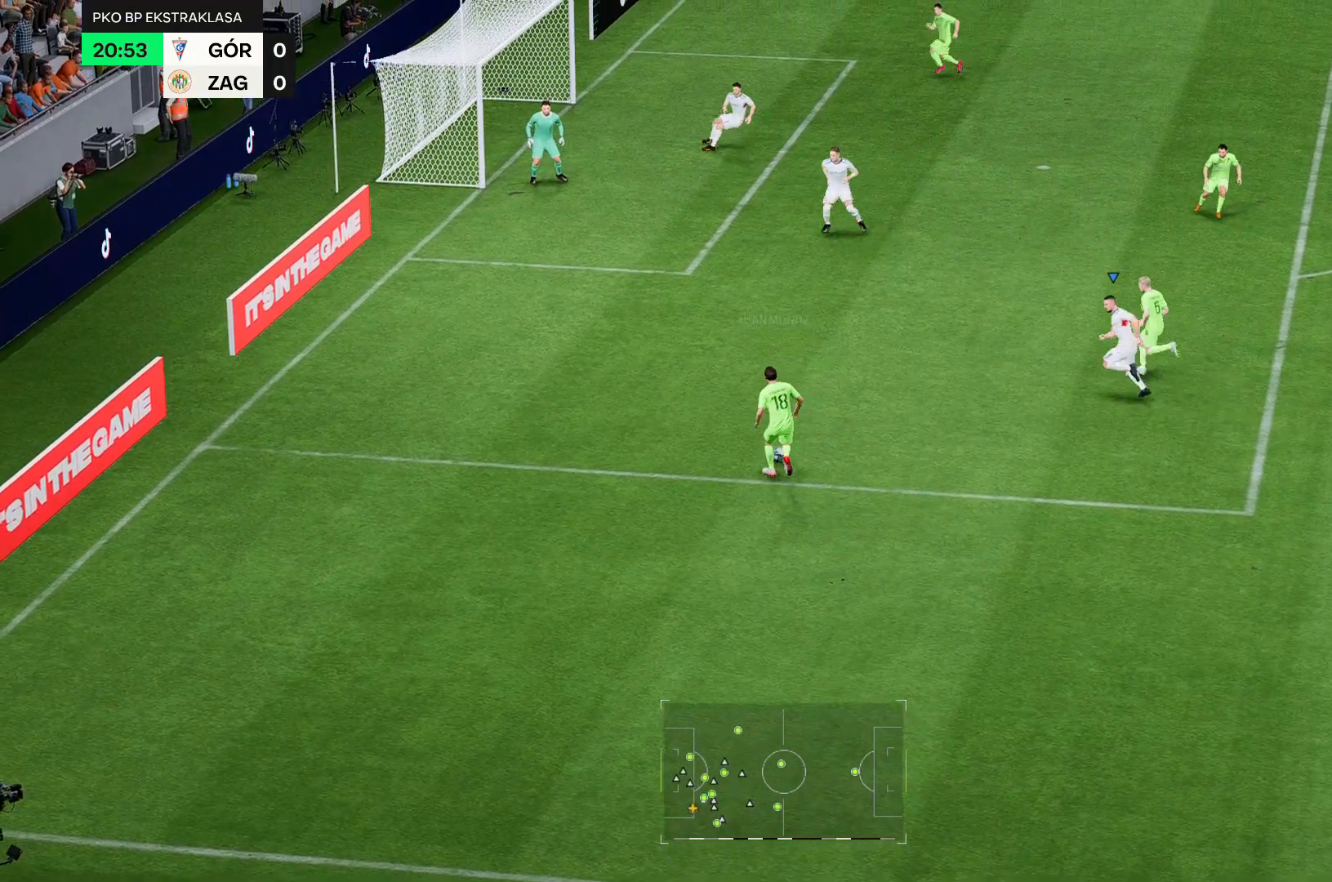
{"dt_ms": 500, "buttons": [], "left_stick": "center", "right_stick": "center", "events": []}